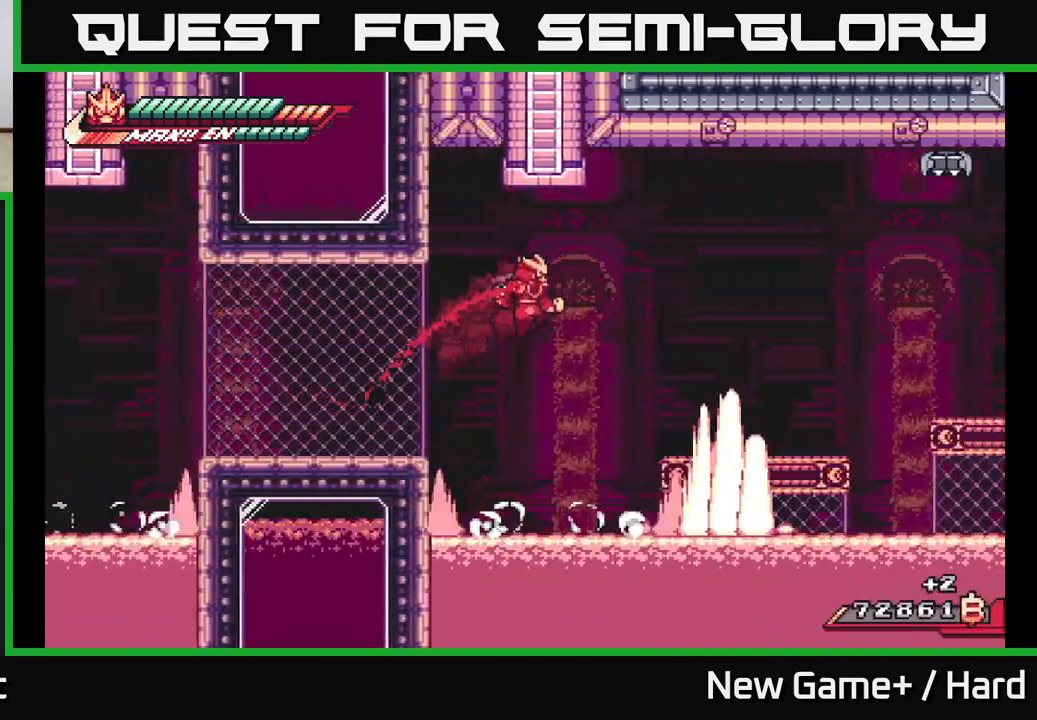
Gameplay with a controller (Xbox layout); each line is a JSON object with the inputs held at the frame after it. "events" lists button and stick changes between this image and that frame as [ms after this image, input, new state], when the widget could be followed in between.
{"buttons": [], "left_stick": "center", "right_stick": "center", "events": [[117, "A", "up"], [117, "R2", "up"], [333, "L2", "up"], [367, "left_stick", "center"]]}
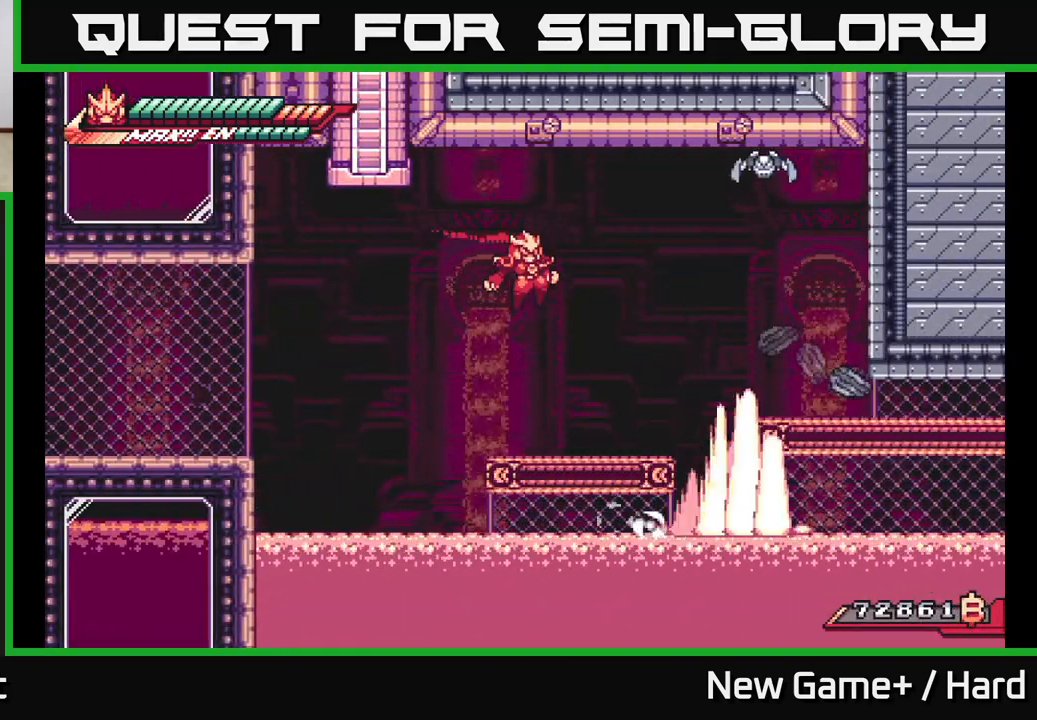
{"buttons": ["A", "L2"], "left_stick": "right", "right_stick": "center", "events": [[117, "left_stick", "right"], [300, "L2", "down"], [417, "A", "down"]]}
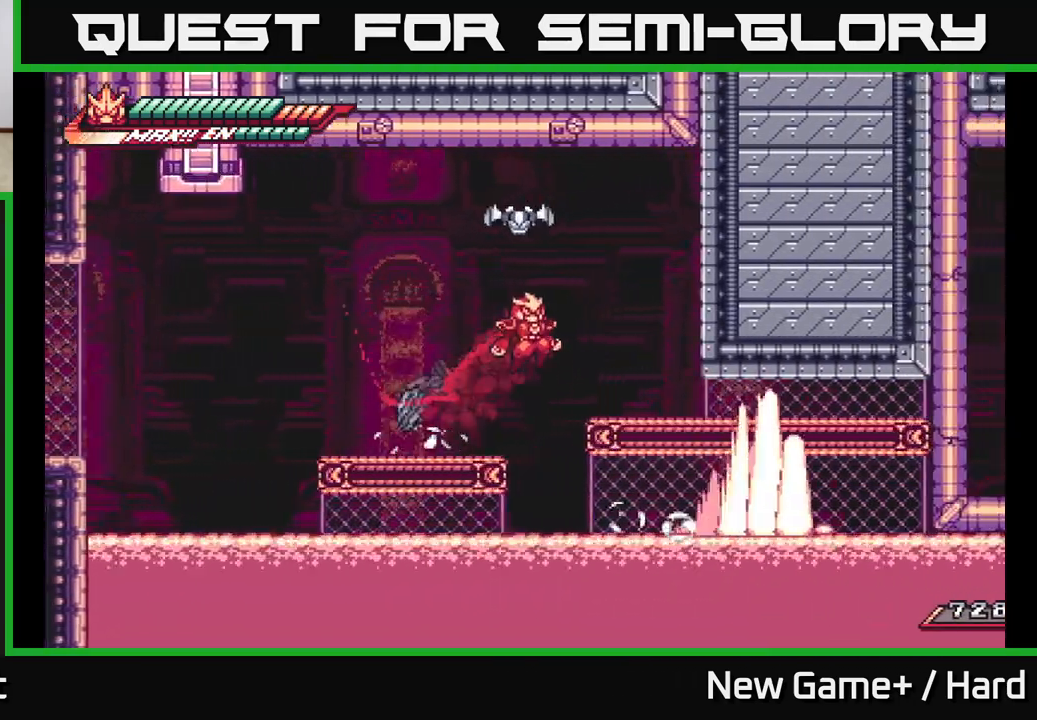
{"buttons": ["A", "L2"], "left_stick": "down", "right_stick": "center", "events": [[67, "A", "up"], [367, "A", "down"], [383, "left_stick", "down"]]}
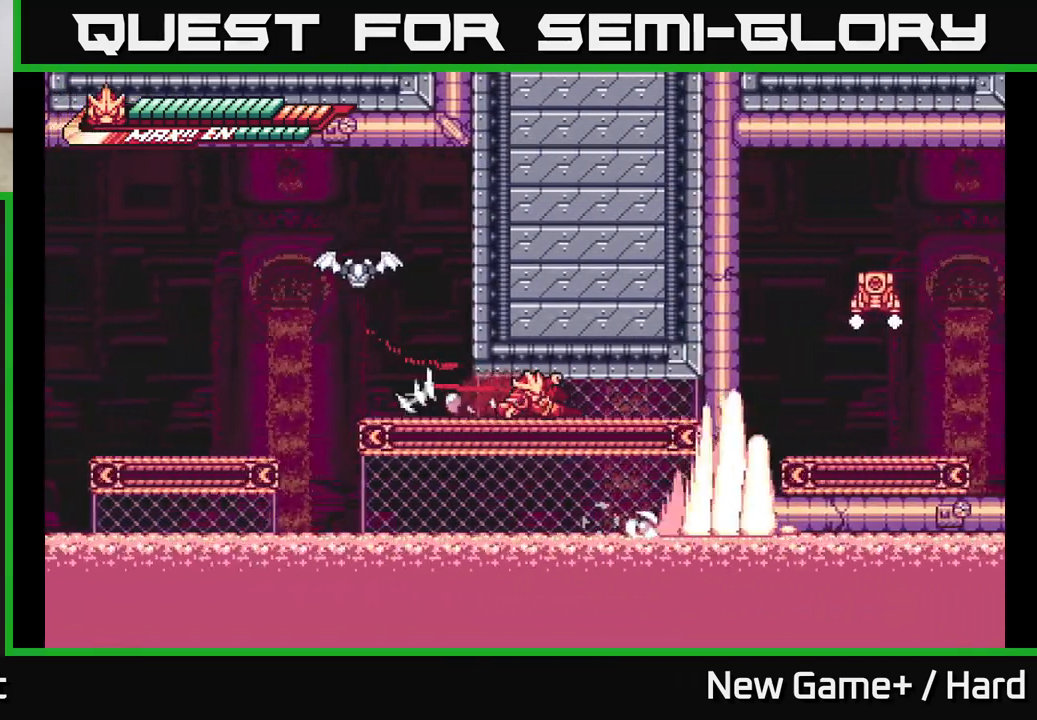
{"buttons": ["A", "L2"], "left_stick": "right", "right_stick": "center", "events": [[33, "A", "up"], [117, "A", "down"], [283, "A", "up"], [433, "left_stick", "right"], [450, "A", "down"]]}
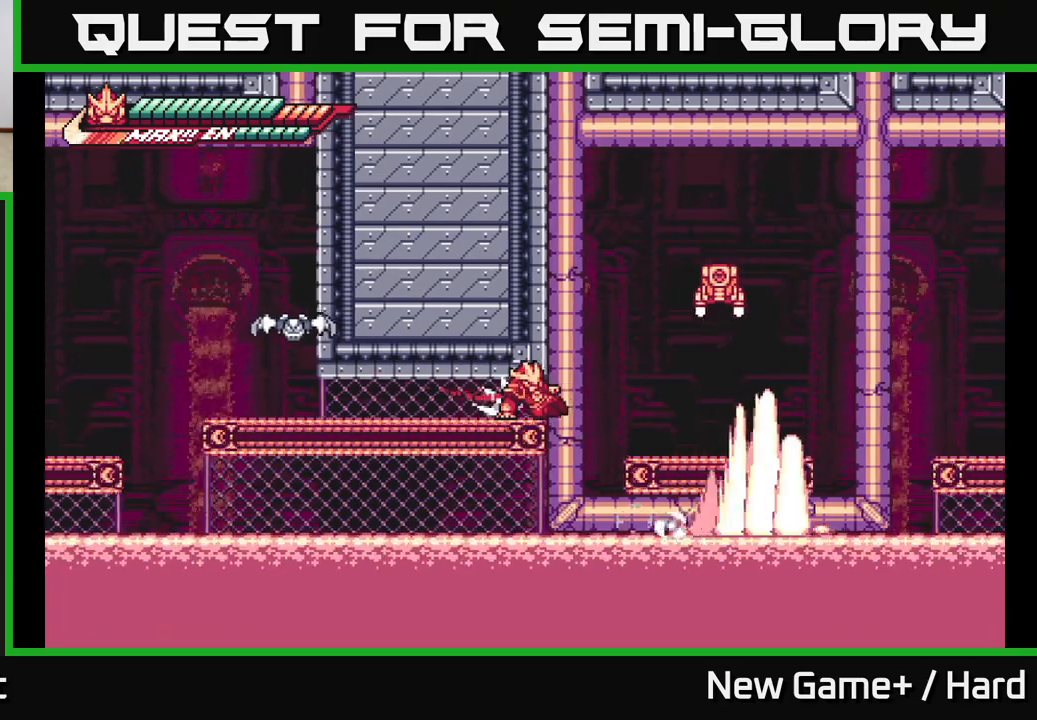
{"buttons": ["X"], "left_stick": "right", "right_stick": "center", "events": [[183, "A", "up"], [250, "X", "down"], [367, "X", "up"], [383, "L2", "up"], [467, "X", "down"]]}
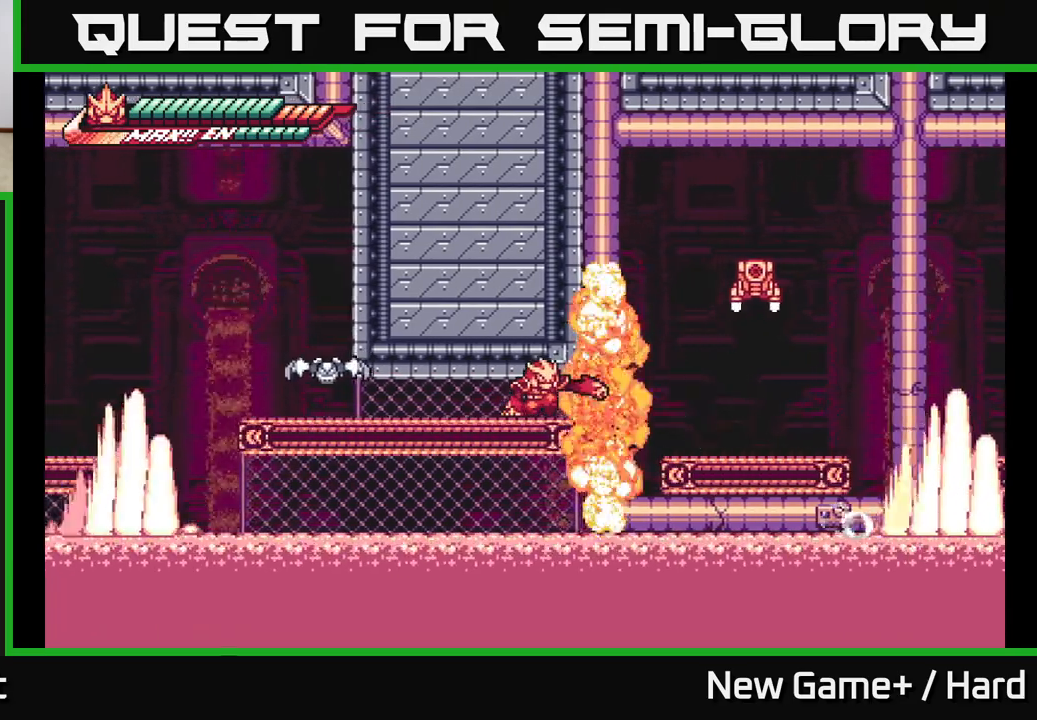
{"buttons": ["L2"], "left_stick": "right", "right_stick": "center", "events": [[17, "L2", "down"], [83, "X", "up"], [267, "A", "down"], [467, "A", "up"]]}
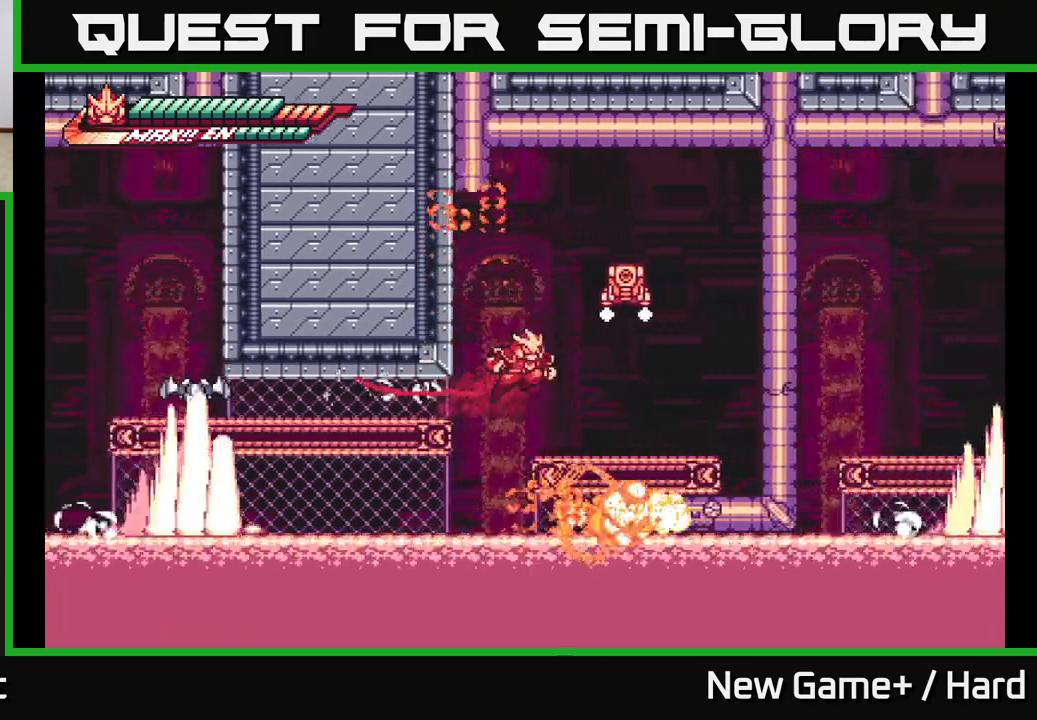
{"buttons": [], "left_stick": "left", "right_stick": "center", "events": [[33, "A", "down"], [200, "A", "up"], [267, "L2", "up"], [267, "left_stick", "center"], [300, "A", "down"], [300, "X", "down"], [450, "X", "up"], [467, "A", "up"], [500, "left_stick", "left"]]}
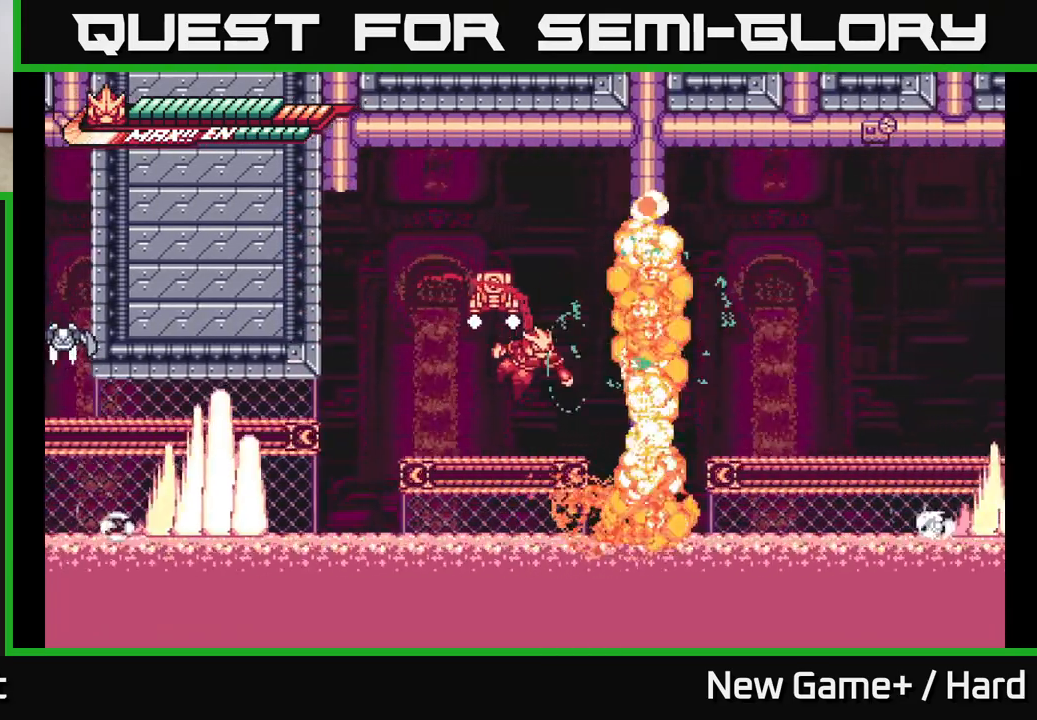
{"buttons": ["A", "L2"], "left_stick": "up", "right_stick": "center", "events": [[150, "left_stick", "center"], [217, "A", "down"], [283, "X", "down"], [333, "left_stick", "up"], [417, "L2", "down"], [433, "X", "up"]]}
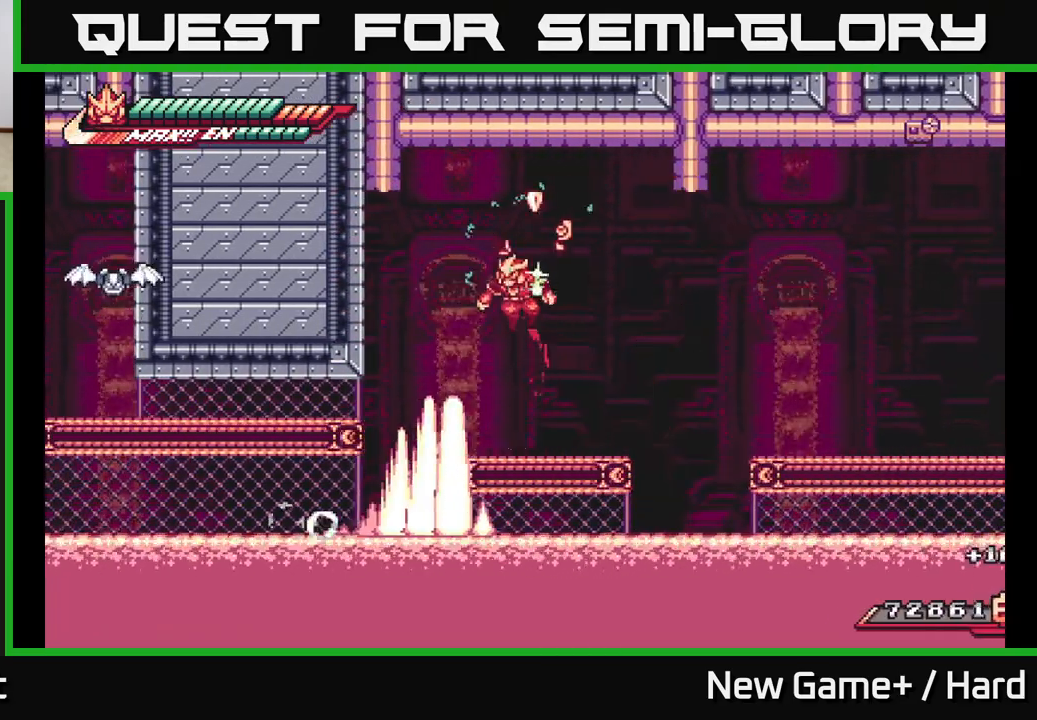
{"buttons": [], "left_stick": "center", "right_stick": "center", "events": [[67, "X", "down"], [117, "L2", "up"], [133, "left_stick", "left"], [217, "X", "up"], [250, "A", "up"], [250, "left_stick", "center"], [317, "left_stick", "right"], [483, "left_stick", "center"]]}
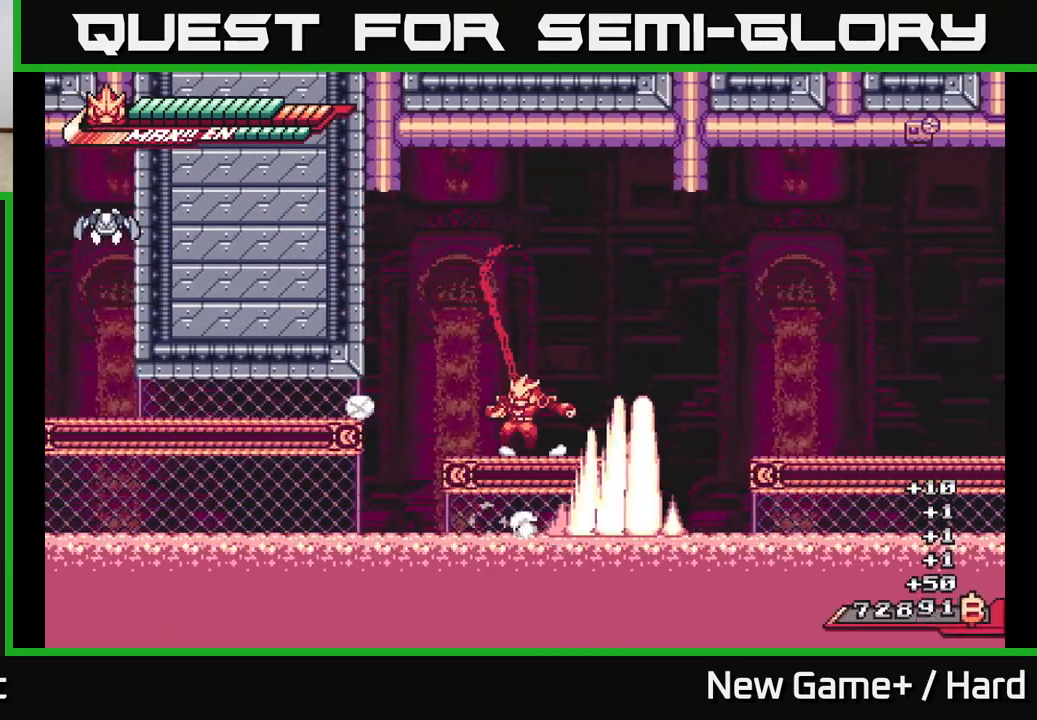
{"buttons": ["A", "L2"], "left_stick": "right", "right_stick": "center", "events": [[117, "left_stick", "right"], [133, "L2", "down"], [283, "A", "down"]]}
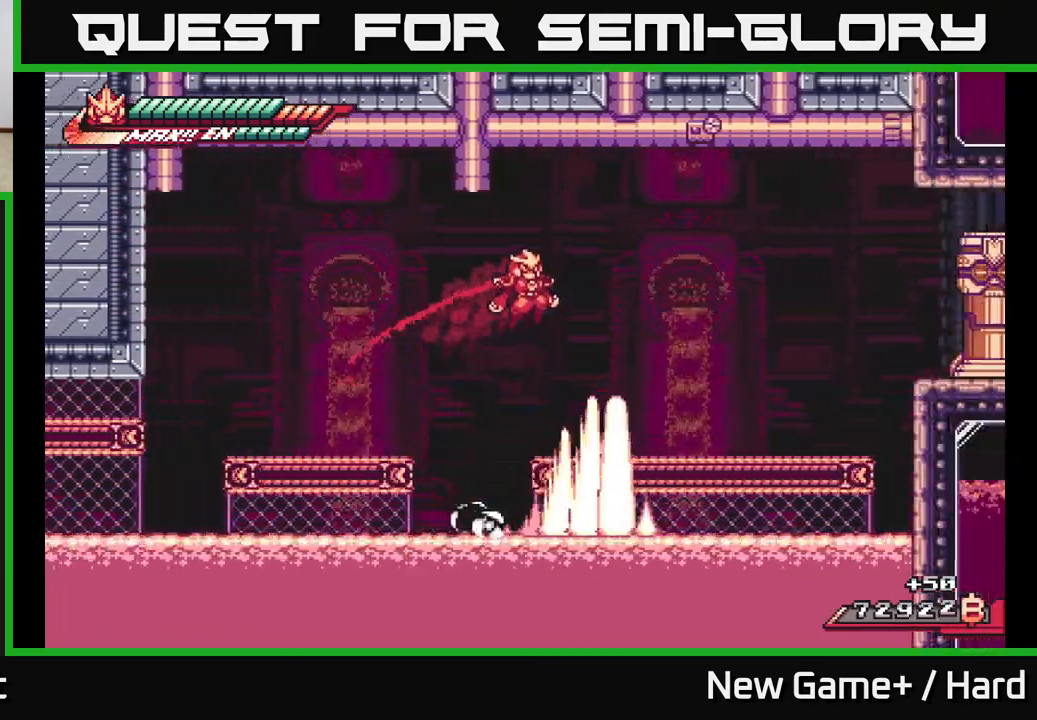
{"buttons": [], "left_stick": "center", "right_stick": "center", "events": [[183, "A", "up"], [183, "L2", "up"], [200, "left_stick", "center"]]}
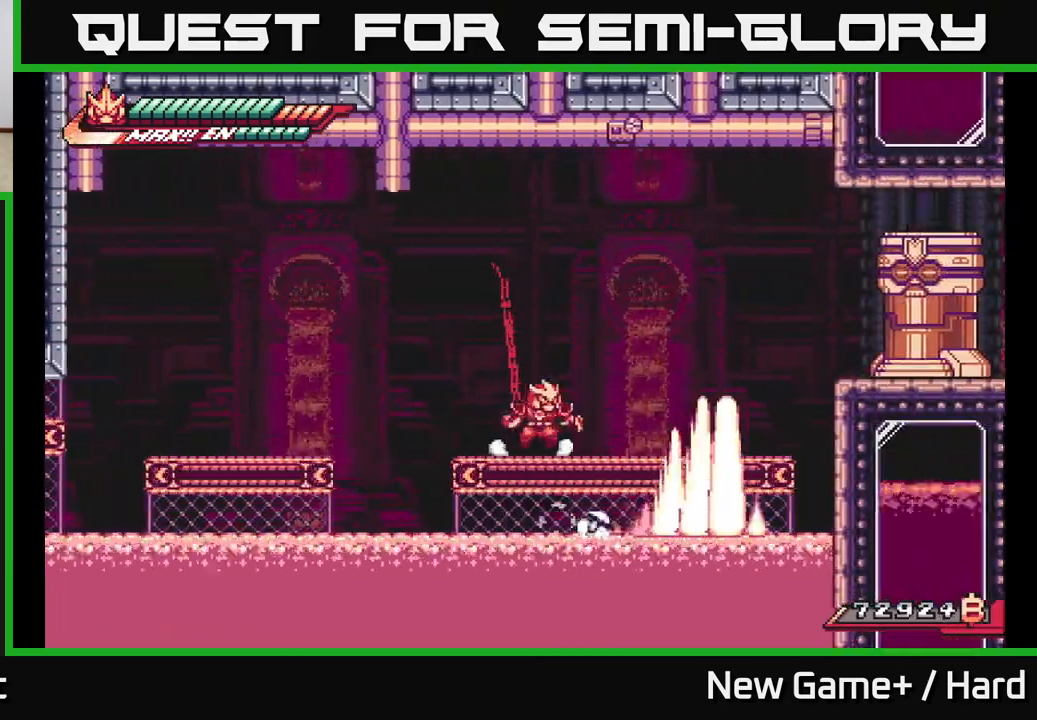
{"buttons": ["X"], "left_stick": "right", "right_stick": "center", "events": [[17, "L2", "down"], [17, "left_stick", "right"], [83, "A", "down"], [300, "A", "up"], [400, "X", "down"], [500, "L2", "up"]]}
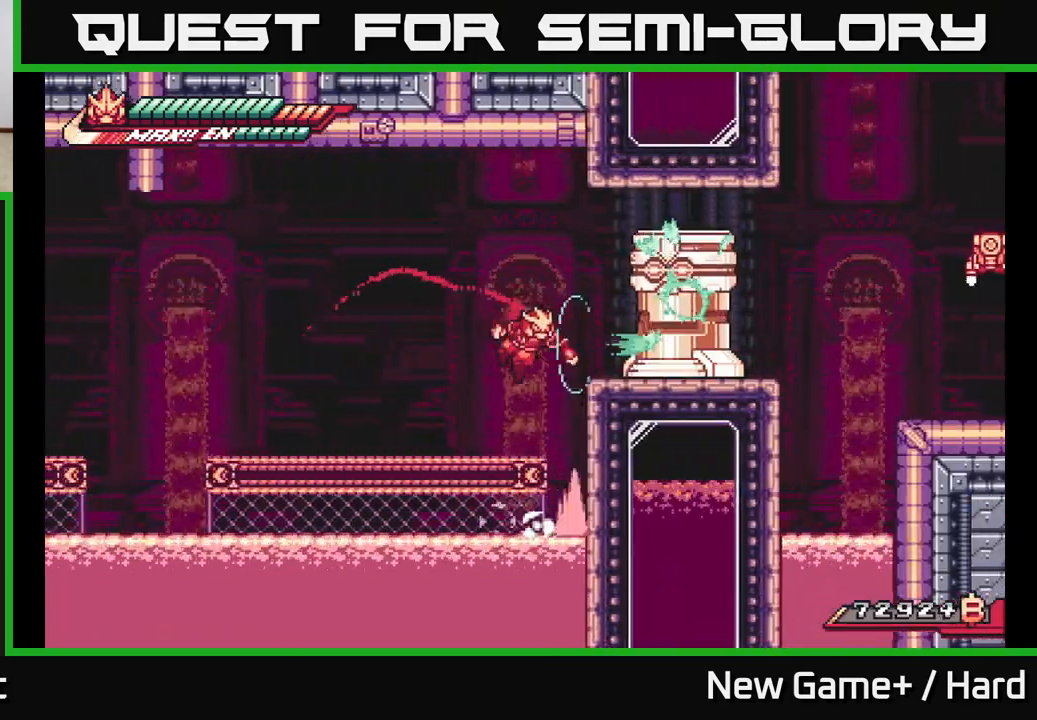
{"buttons": [], "left_stick": "right", "right_stick": "center", "events": [[67, "A", "down"], [67, "left_stick", "center"], [83, "X", "up"], [167, "X", "down"], [283, "X", "up"], [400, "X", "down"], [417, "A", "up"], [433, "left_stick", "right"], [500, "X", "up"]]}
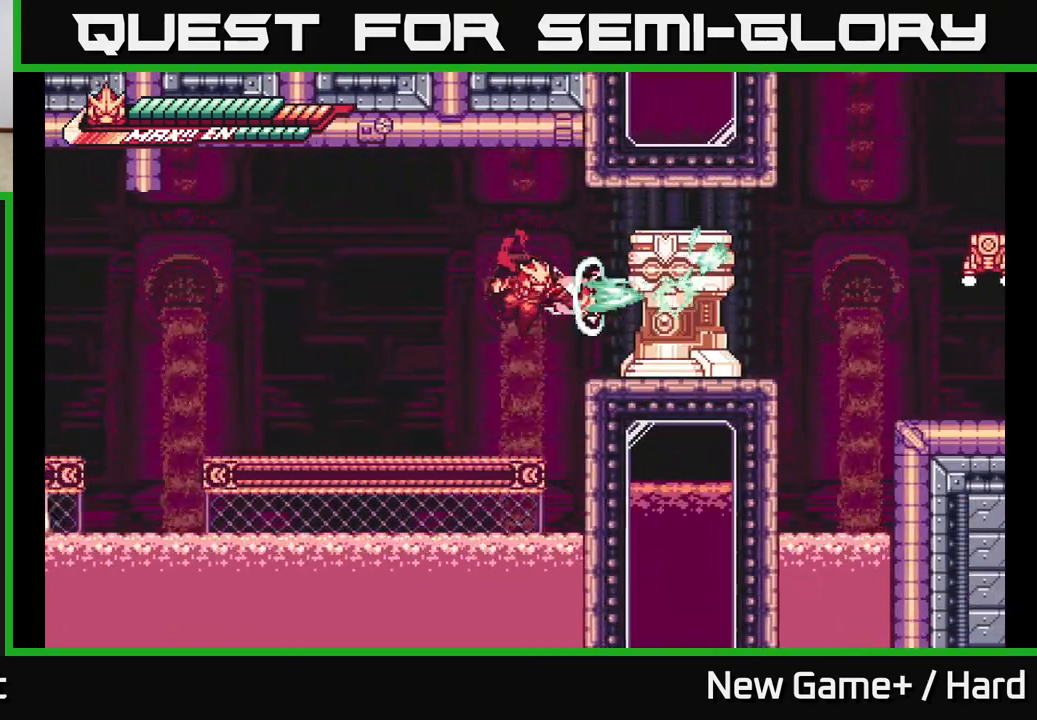
{"buttons": [], "left_stick": "right", "right_stick": "center", "events": [[83, "X", "down"], [117, "left_stick", "left"], [217, "X", "up"], [417, "left_stick", "center"], [500, "left_stick", "right"]]}
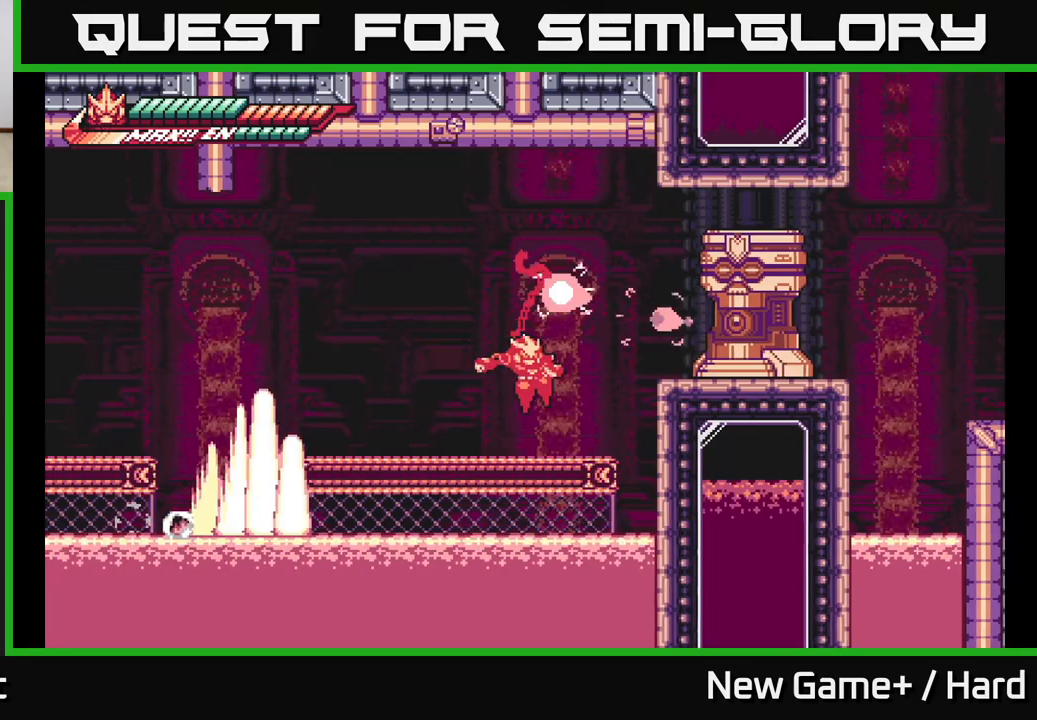
{"buttons": ["A", "X"], "left_stick": "center", "right_stick": "center", "events": [[33, "L2", "down"], [150, "A", "down"], [200, "X", "down"], [317, "X", "up"], [400, "L2", "up"], [417, "X", "down"], [450, "left_stick", "center"]]}
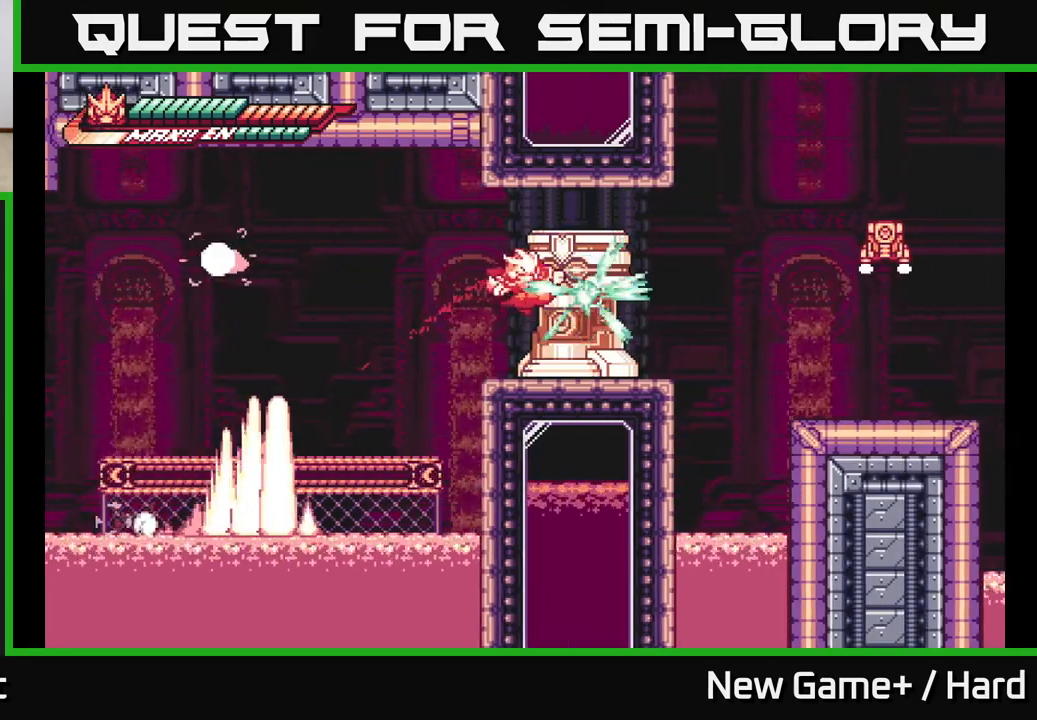
{"buttons": ["A"], "left_stick": "center", "right_stick": "center", "events": [[33, "X", "up"], [150, "A", "up"], [150, "X", "down"], [250, "X", "up"], [350, "X", "down"], [450, "A", "down"], [467, "X", "up"]]}
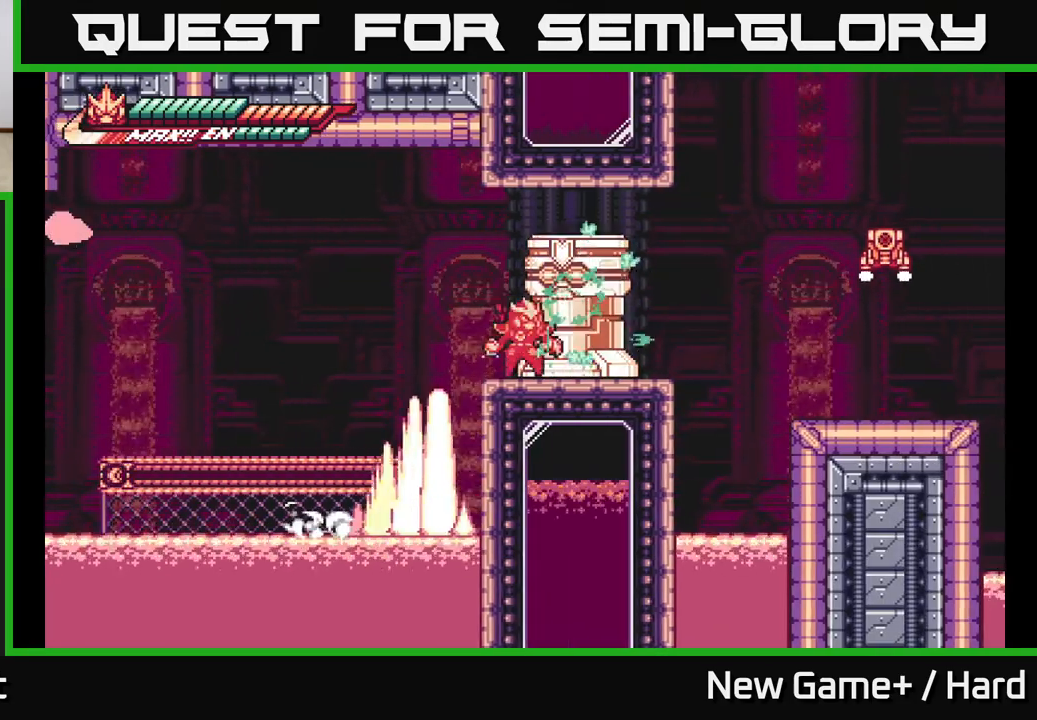
{"buttons": [], "left_stick": "left", "right_stick": "center", "events": [[83, "X", "down"], [133, "left_stick", "right"], [167, "A", "up"], [217, "X", "up"], [317, "X", "down"], [350, "left_stick", "center"], [467, "X", "up"], [467, "left_stick", "left"]]}
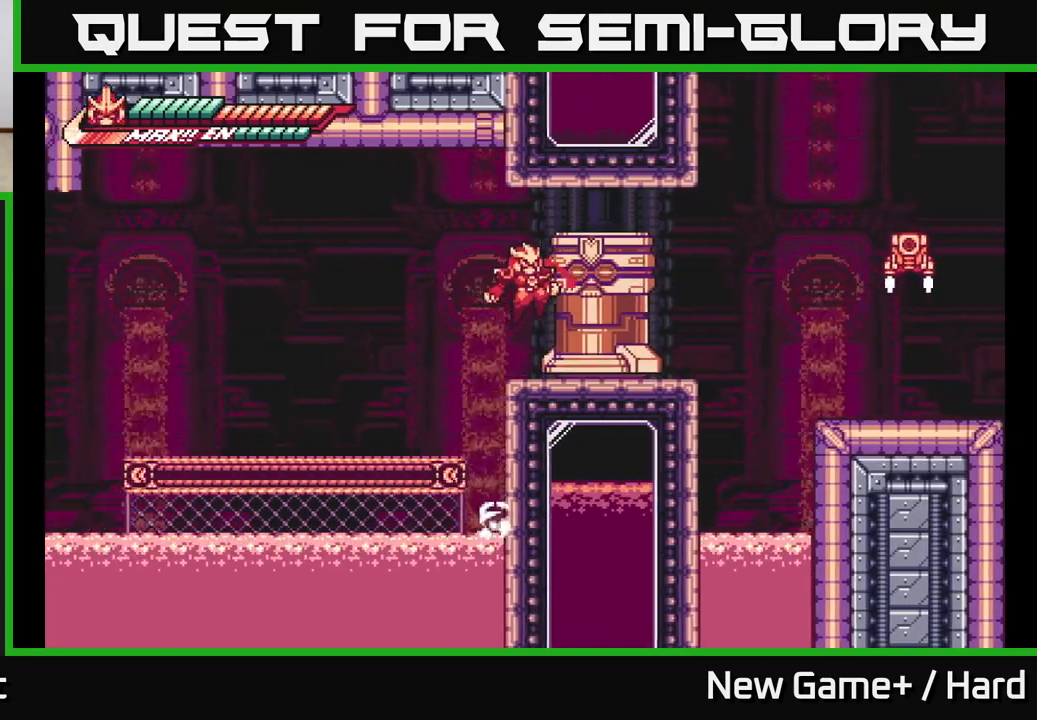
{"buttons": ["X"], "left_stick": "center", "right_stick": "center", "events": [[50, "X", "down"], [100, "A", "down"], [150, "X", "up"], [183, "left_stick", "right"], [250, "X", "down"], [267, "A", "up"], [367, "X", "up"], [383, "left_stick", "center"], [467, "X", "down"]]}
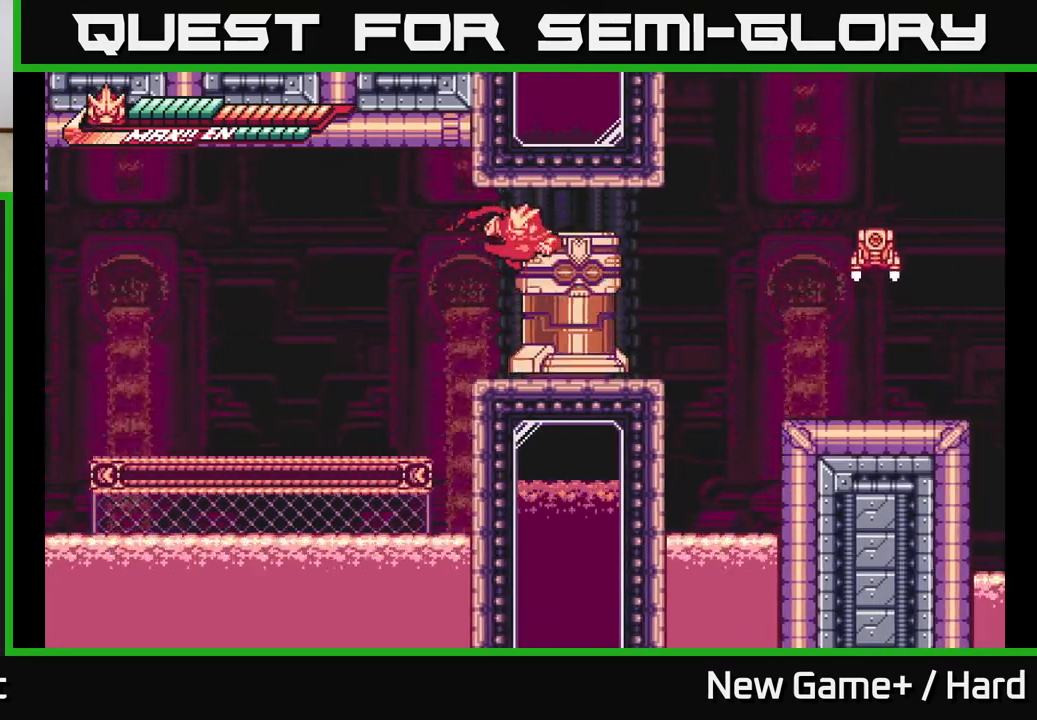
{"buttons": ["X"], "left_stick": "center", "right_stick": "center", "events": [[83, "X", "up"], [183, "X", "down"], [300, "X", "up"], [383, "X", "down"]]}
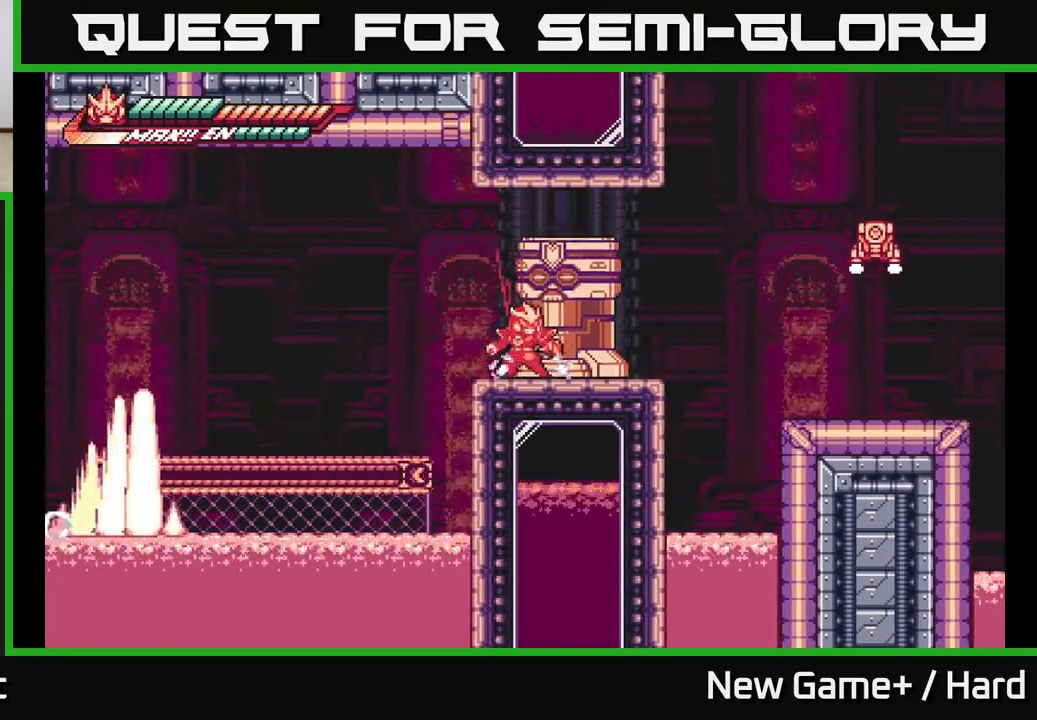
{"buttons": ["X"], "left_stick": "right", "right_stick": "center", "events": [[17, "X", "up"], [83, "X", "down"], [150, "left_stick", "left"], [183, "A", "down"], [217, "X", "up"], [367, "left_stick", "right"], [417, "A", "up"], [417, "X", "down"]]}
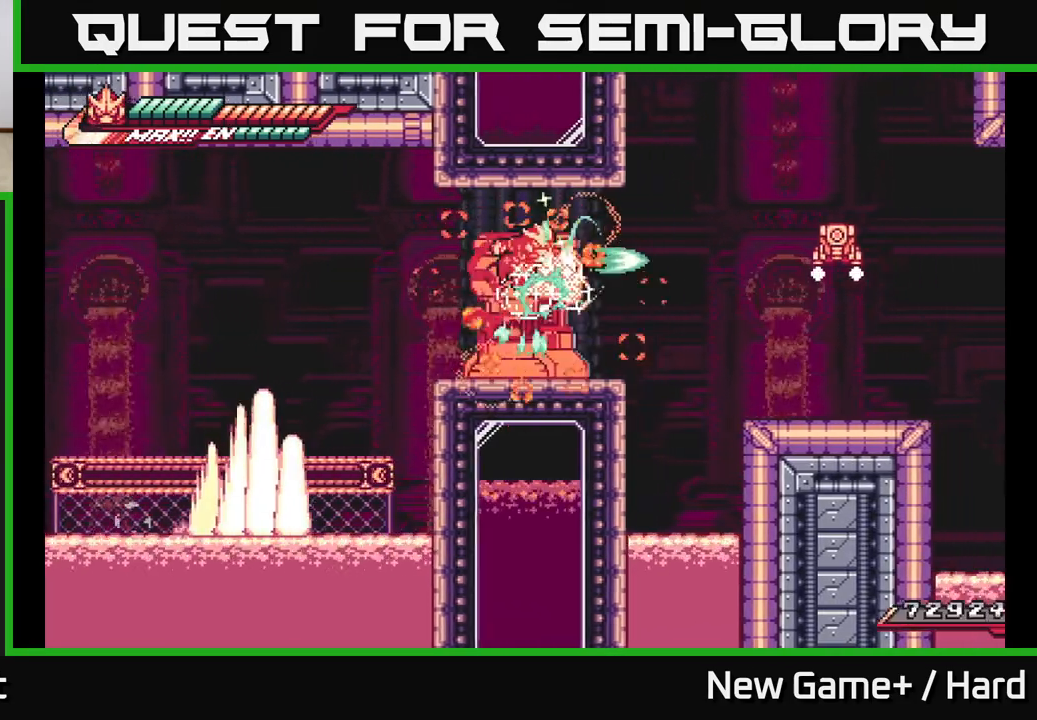
{"buttons": [], "left_stick": "left", "right_stick": "center", "events": [[33, "left_stick", "center"], [50, "X", "up"], [250, "left_stick", "left"]]}
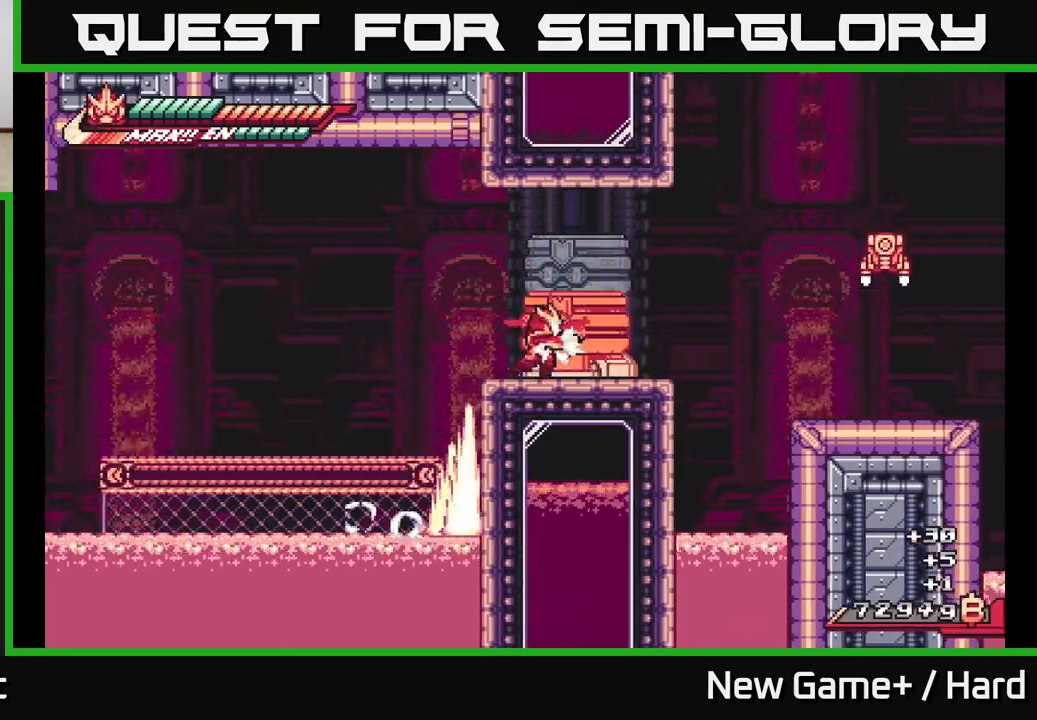
{"buttons": ["A", "L2", "R2"], "left_stick": "right", "right_stick": "center", "events": [[17, "left_stick", "right"], [33, "R2", "down"], [183, "left_stick", "center"], [300, "left_stick", "right"], [317, "L2", "down"], [450, "A", "down"]]}
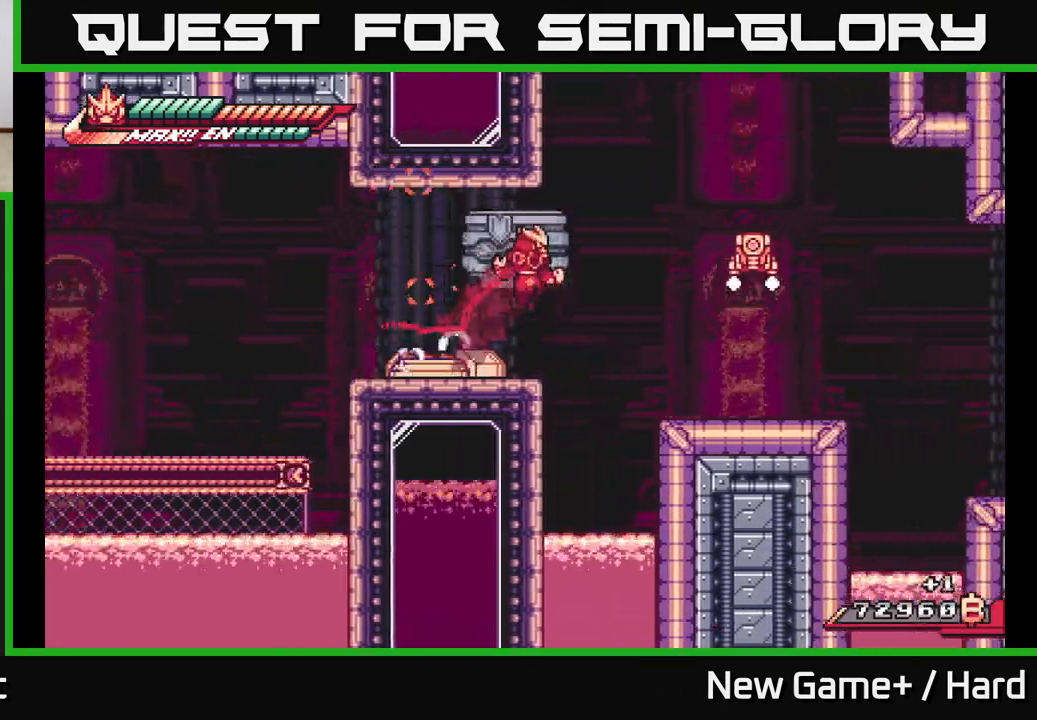
{"buttons": ["A", "L2"], "left_stick": "right", "right_stick": "center", "events": [[67, "R2", "up"], [83, "A", "up"], [400, "A", "down"]]}
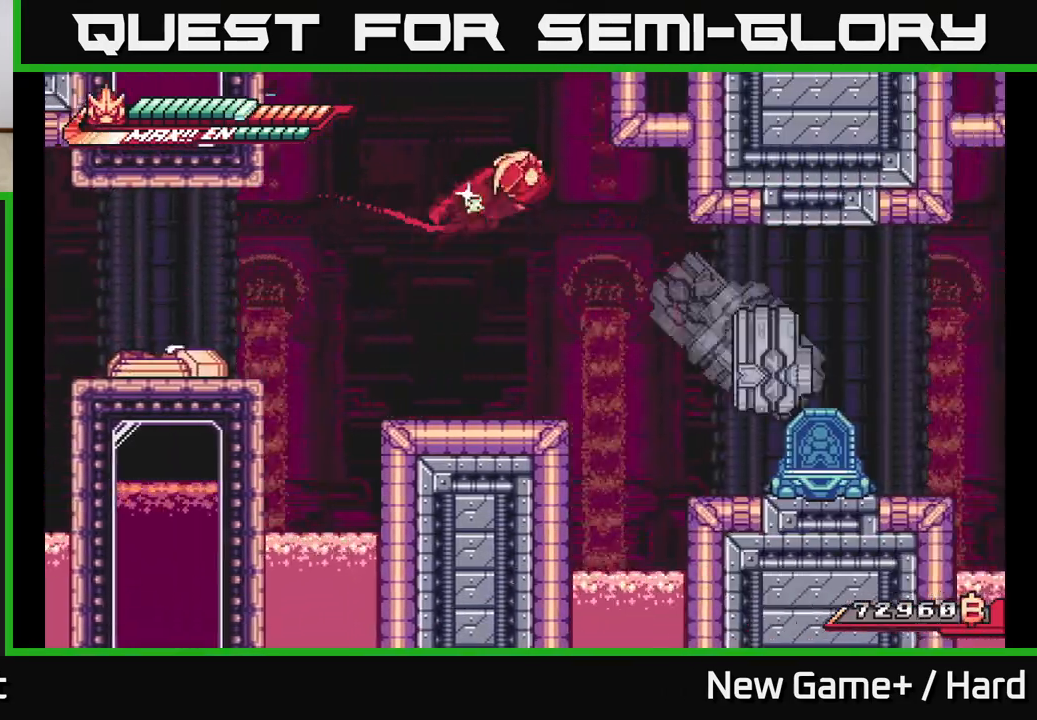
{"buttons": [], "left_stick": "left", "right_stick": "center", "events": [[150, "A", "up"], [183, "left_stick", "left"], [233, "L2", "up"]]}
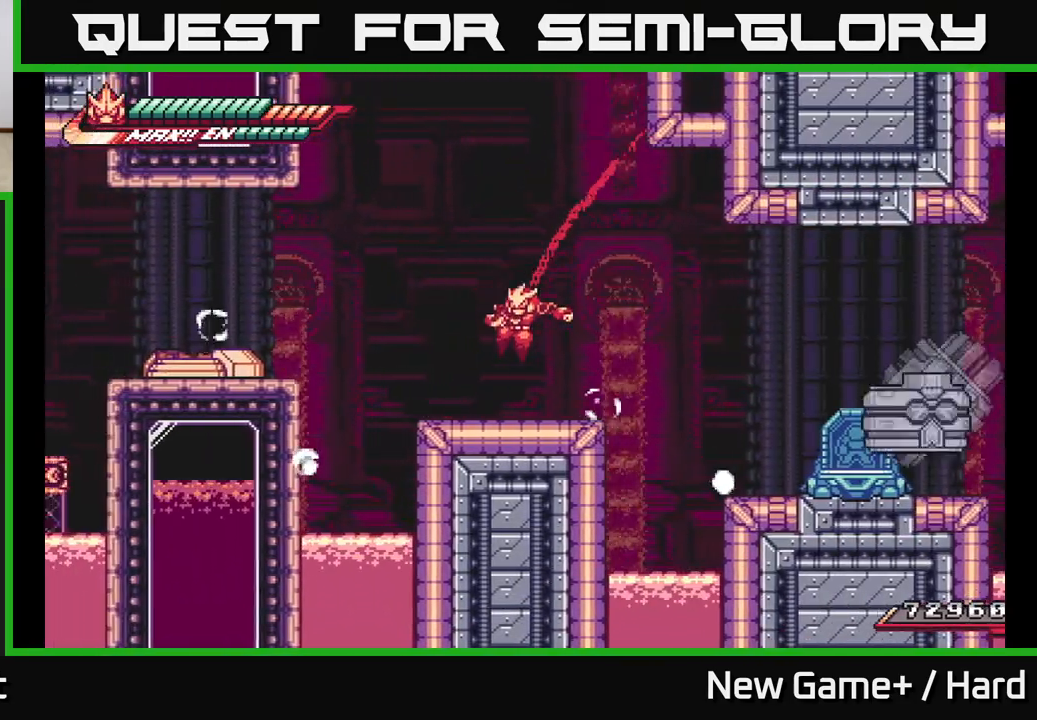
{"buttons": ["L2"], "left_stick": "right", "right_stick": "center", "events": [[67, "left_stick", "right"], [100, "L2", "down"], [200, "A", "down"], [317, "A", "up"]]}
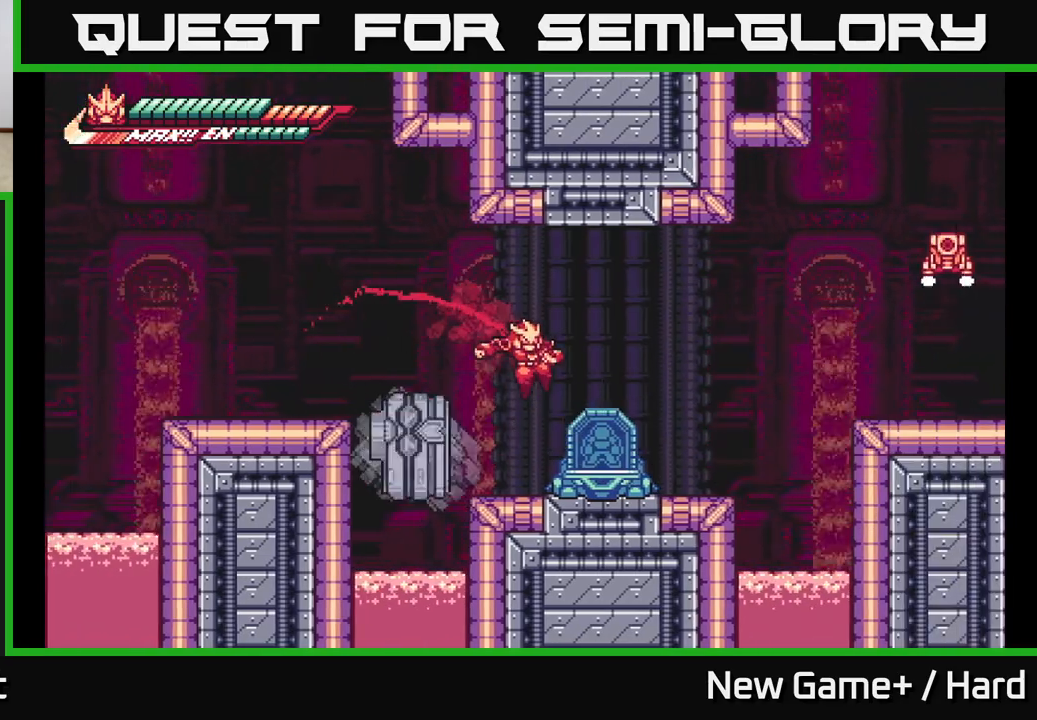
{"buttons": ["A", "L2"], "left_stick": "right", "right_stick": "center", "events": [[283, "A", "down"]]}
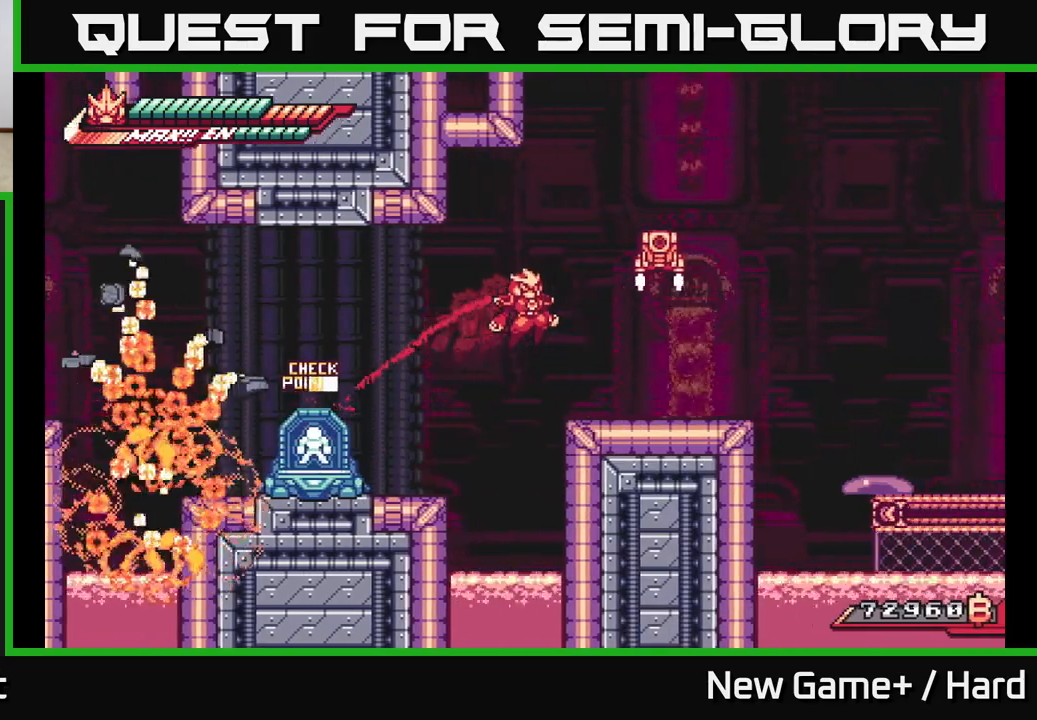
{"buttons": [], "left_stick": "left", "right_stick": "center", "events": [[33, "A", "up"], [83, "A", "down"], [133, "X", "down"], [317, "X", "up"], [383, "left_stick", "left"], [400, "A", "up"], [500, "L2", "up"]]}
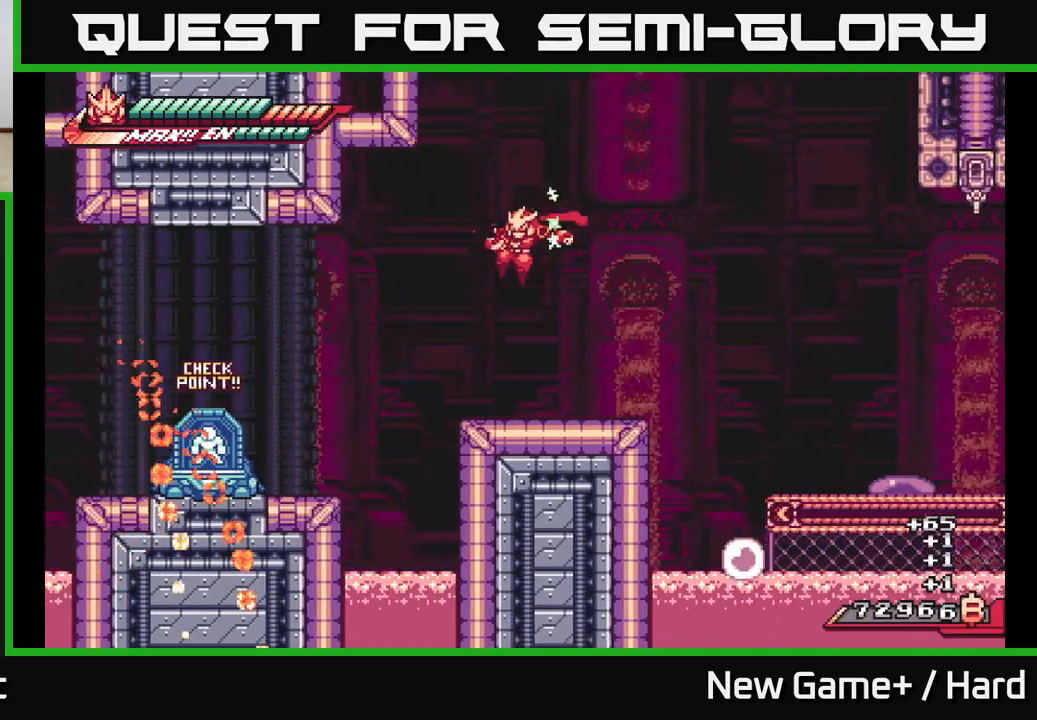
{"buttons": ["A", "L2"], "left_stick": "right", "right_stick": "center", "events": [[50, "left_stick", "center"], [183, "left_stick", "right"], [217, "L2", "down"], [400, "A", "down"]]}
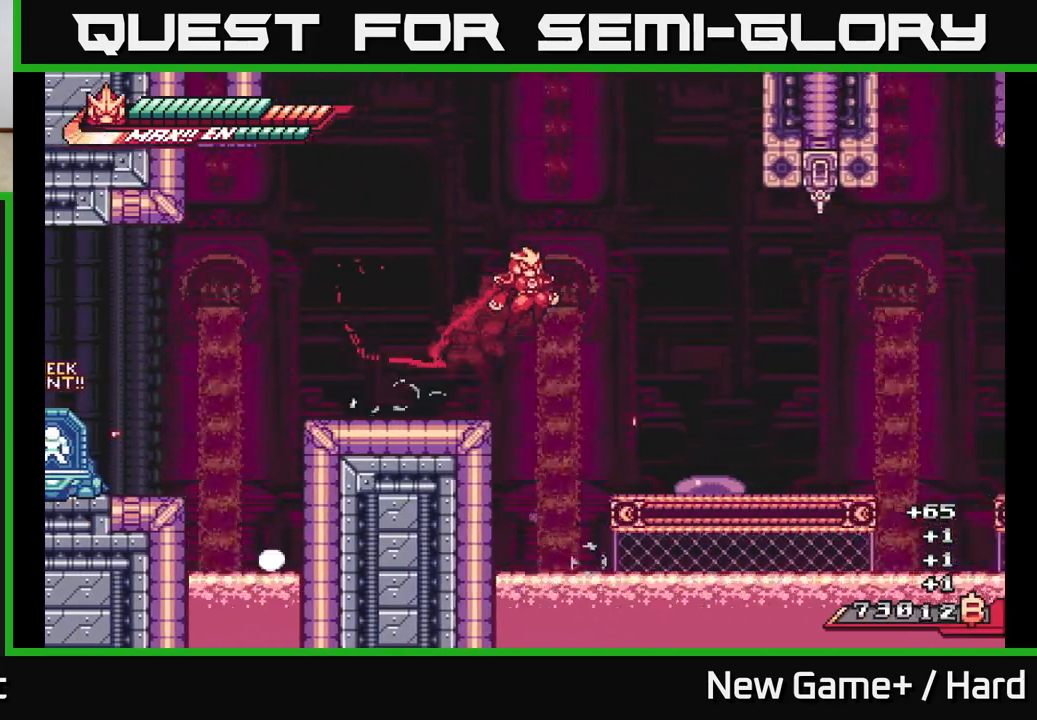
{"buttons": ["L2"], "left_stick": "right", "right_stick": "center", "events": [[200, "A", "up"]]}
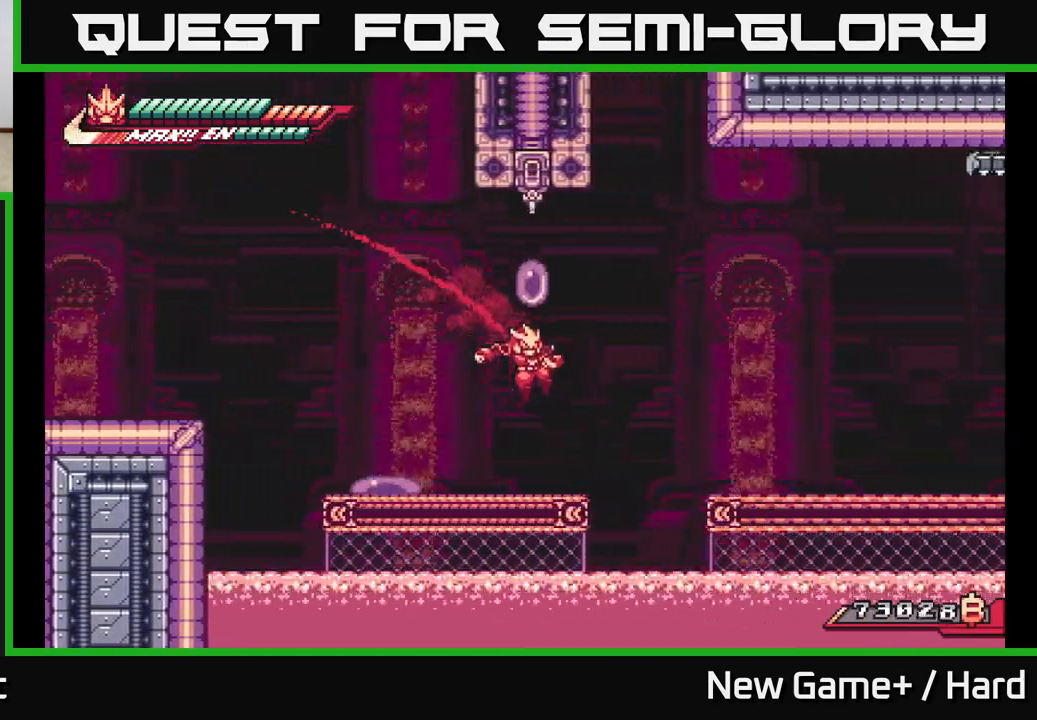
{"buttons": ["L2"], "left_stick": "right", "right_stick": "center", "events": [[200, "A", "down"], [417, "A", "up"]]}